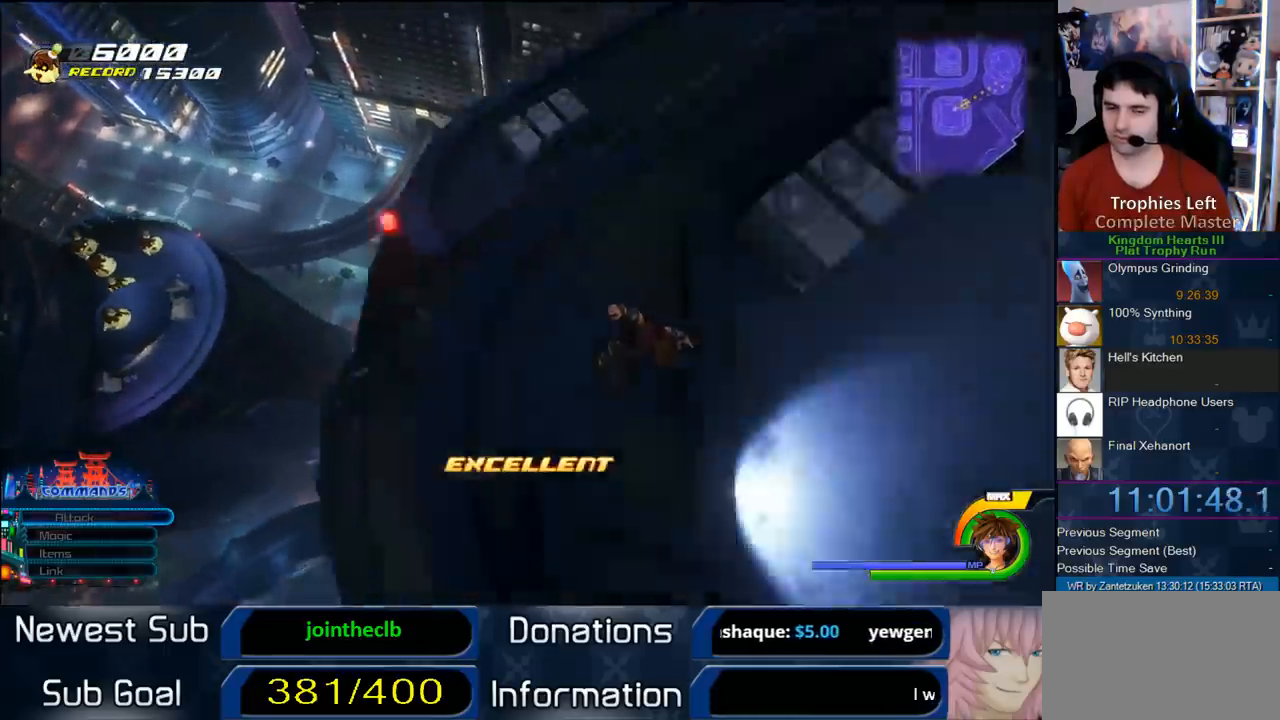
Gameplay with a controller (PlayStation layout); each line is a JSON object with the inputs held at the frame after it. "events" lists button and stick changes between this image and that frame as [ms after this image, input, new state], when the widget could be followed in between. Not read: R3.
{"buttons": [], "left_stick": "center", "right_stick": "center", "events": []}
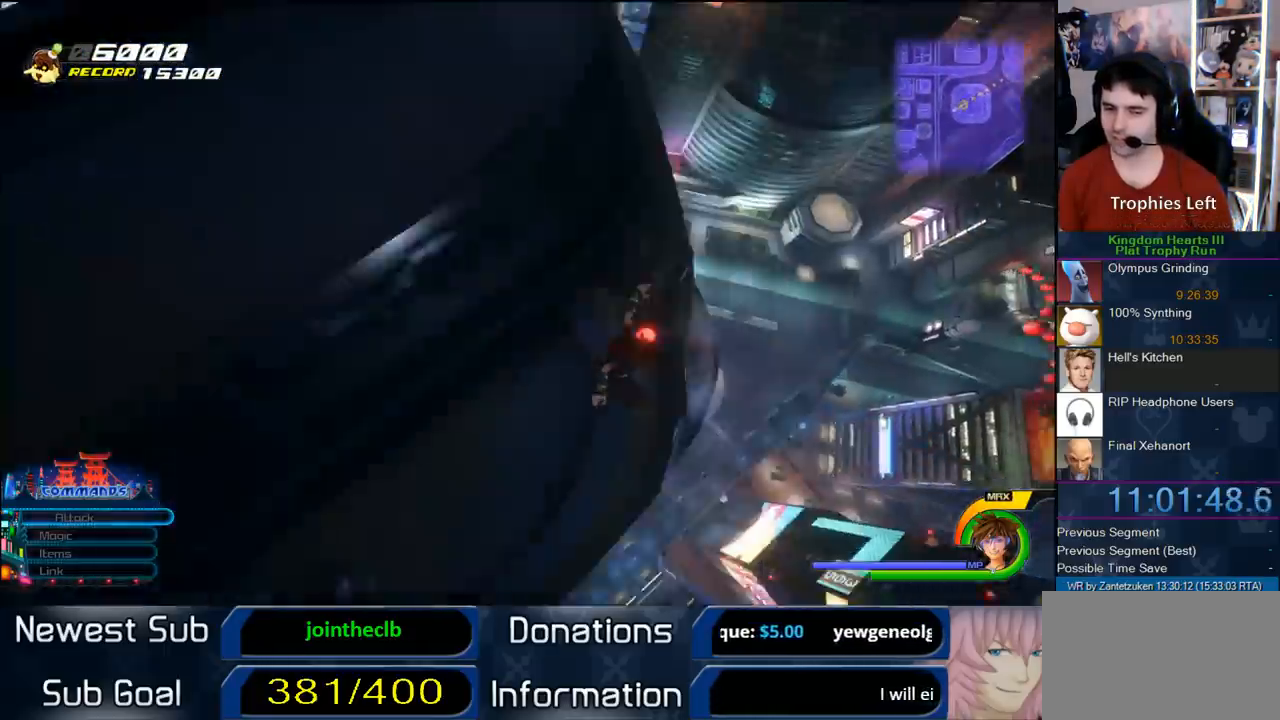
{"buttons": [], "left_stick": "center", "right_stick": "center", "events": []}
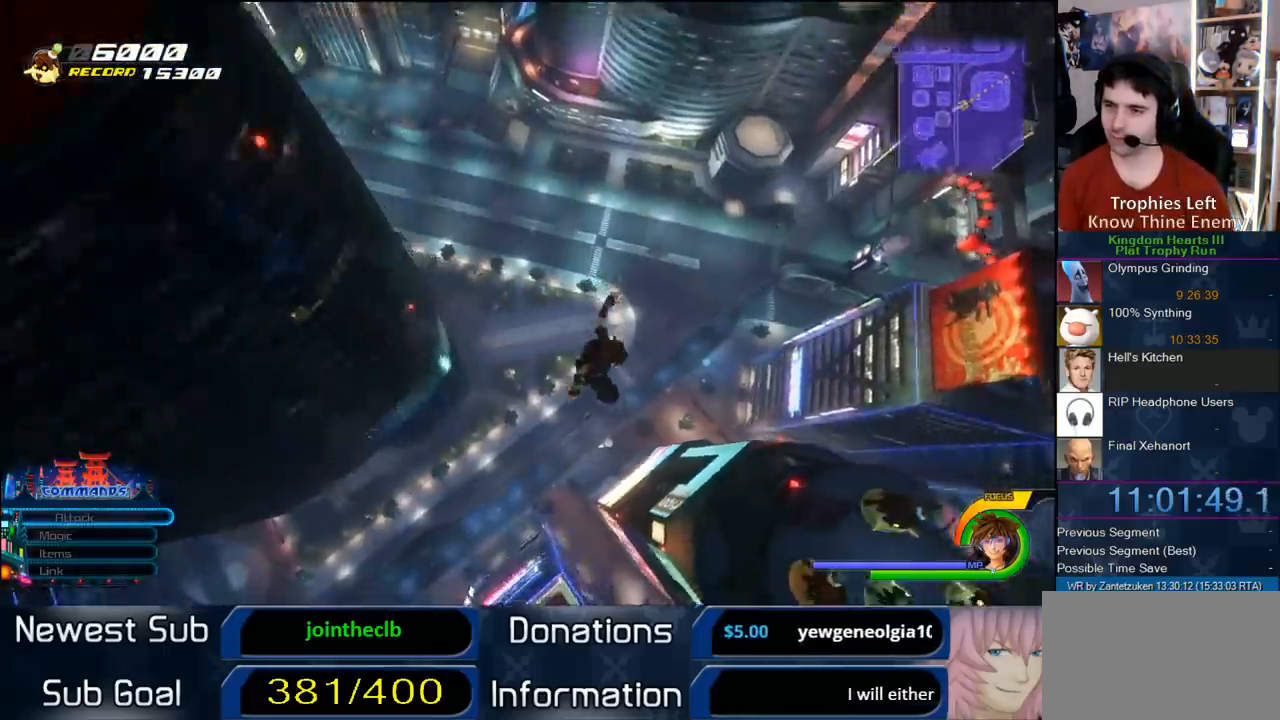
{"buttons": [], "left_stick": "center", "right_stick": "center", "events": []}
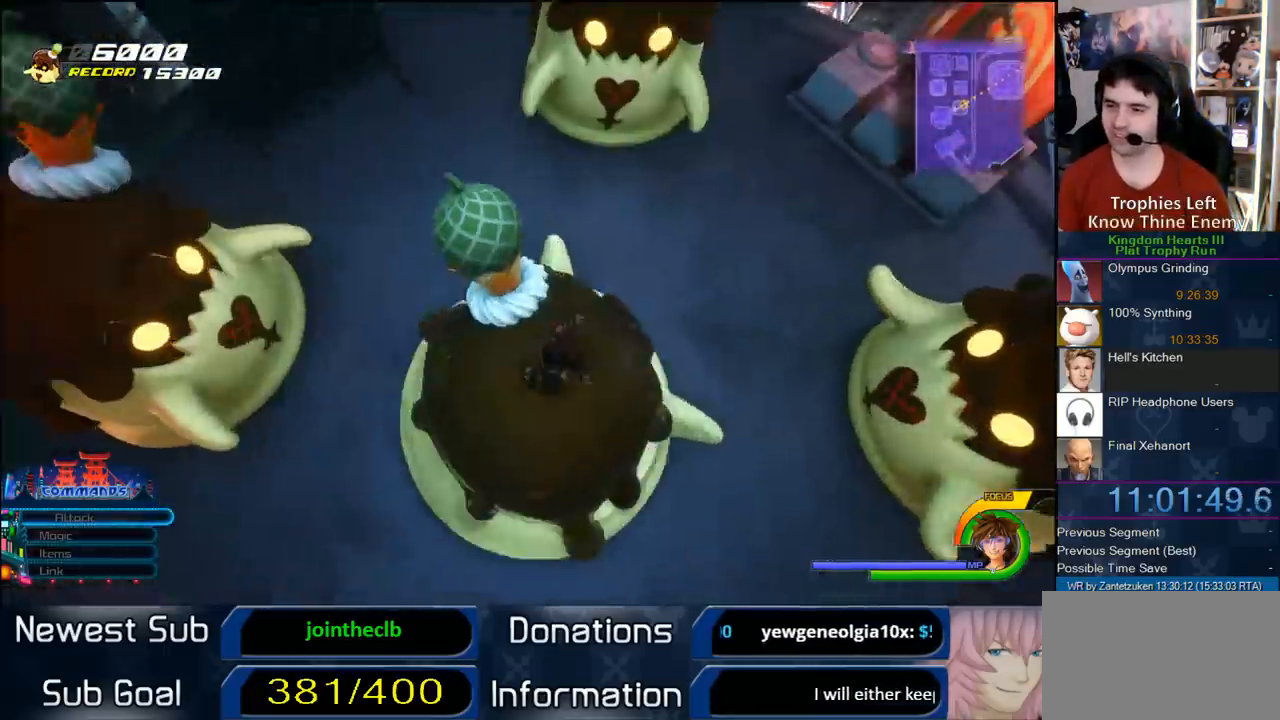
{"buttons": [], "left_stick": "down-right", "right_stick": "up-right", "events": [[117, "left_stick", "right"], [167, "left_stick", "down-right"], [283, "right_stick", "up-right"]]}
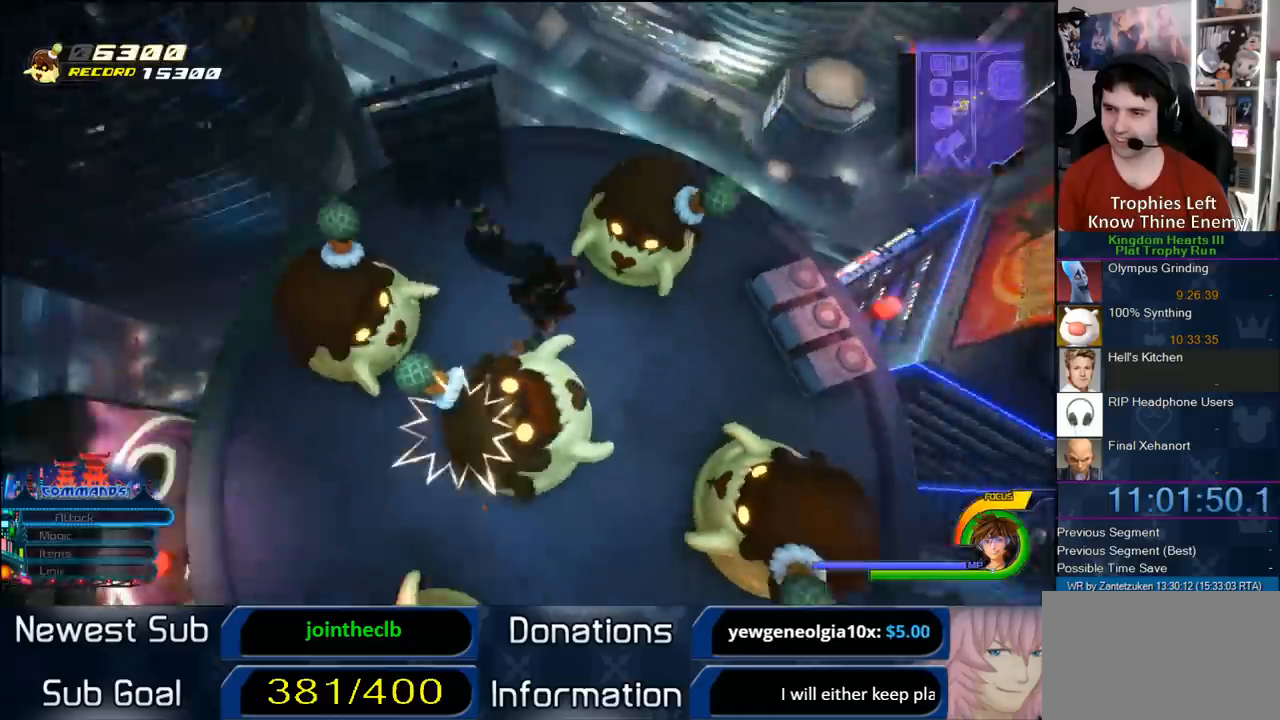
{"buttons": [], "left_stick": "down-right", "right_stick": "right", "events": [[150, "right_stick", "center"], [367, "right_stick", "right"]]}
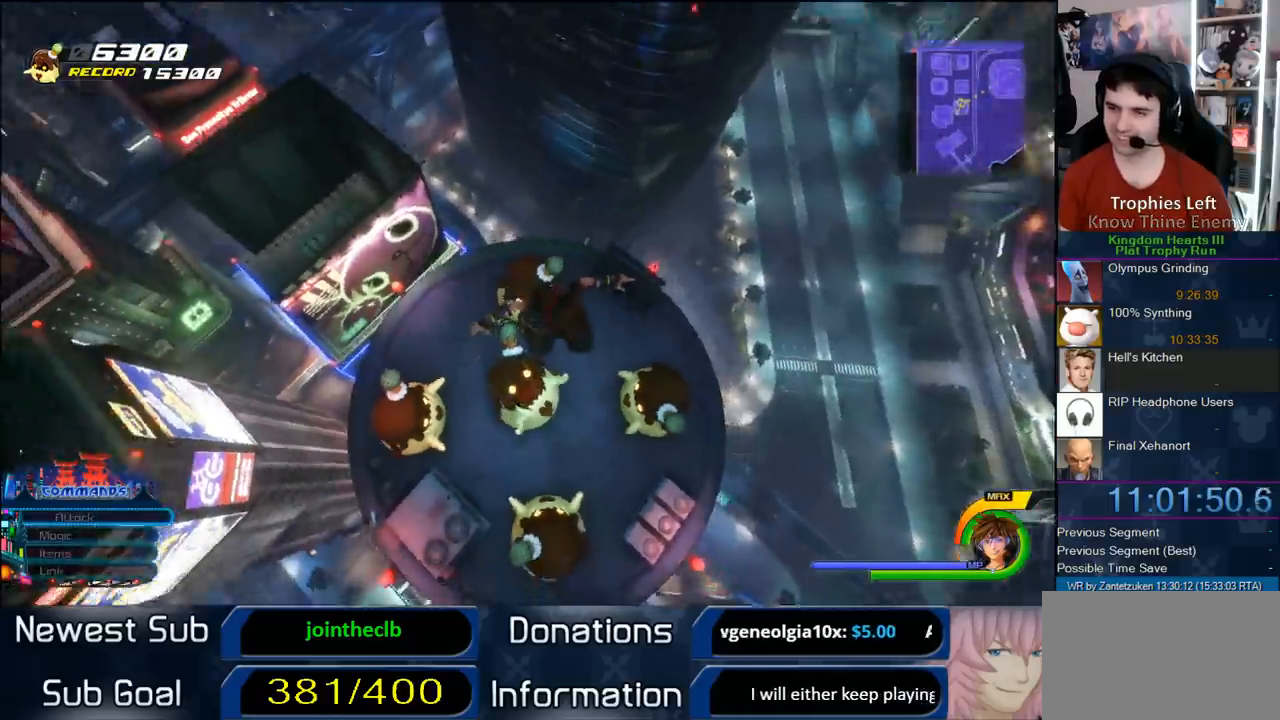
{"buttons": [], "left_stick": "down", "right_stick": "center", "events": [[17, "right_stick", "center"], [167, "left_stick", "down"], [317, "left_stick", "down-left"], [467, "left_stick", "down"]]}
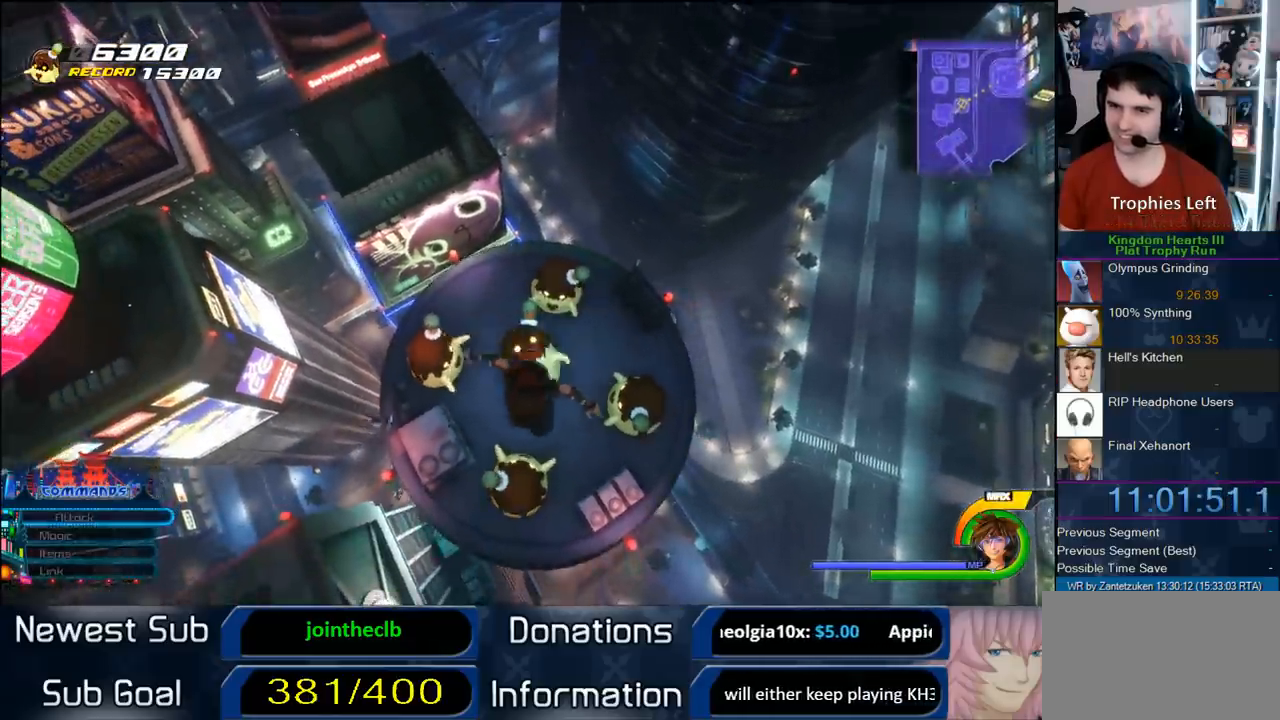
{"buttons": [], "left_stick": "center", "right_stick": "center", "events": [[17, "left_stick", "center"]]}
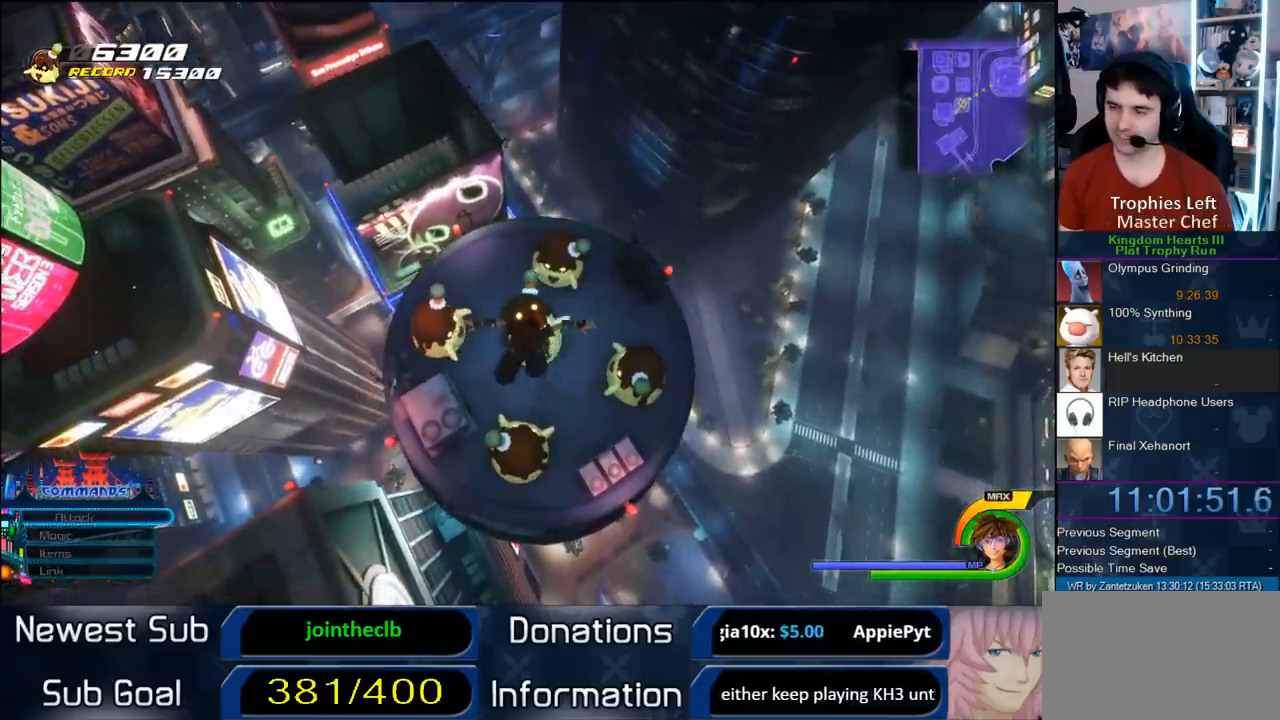
{"buttons": [], "left_stick": "center", "right_stick": "center", "events": []}
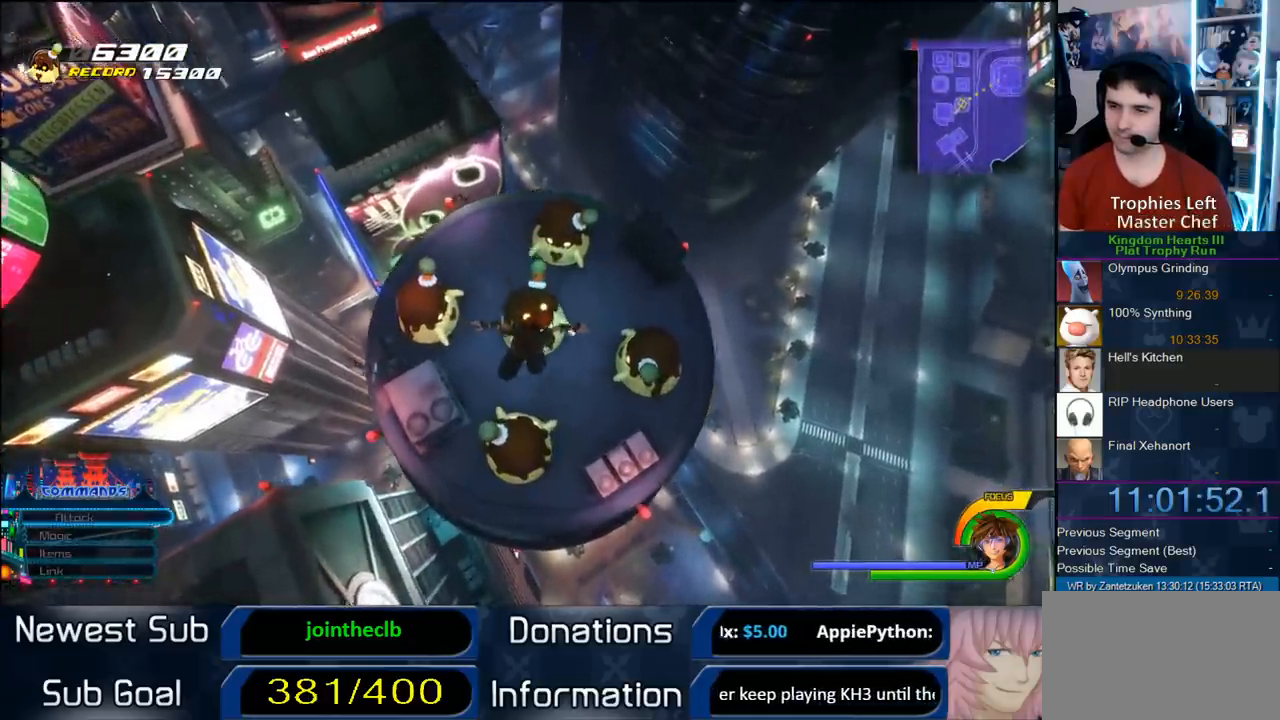
{"buttons": [], "left_stick": "center", "right_stick": "center", "events": []}
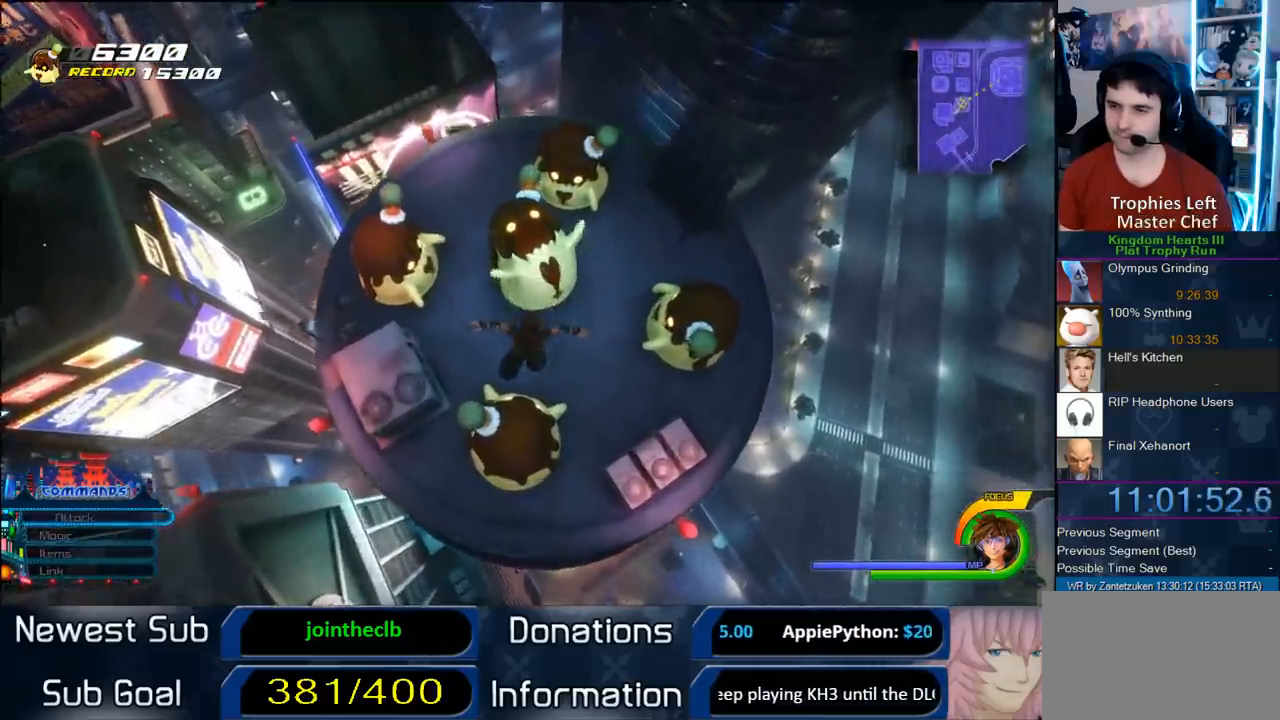
{"buttons": [], "left_stick": "center", "right_stick": "center", "events": []}
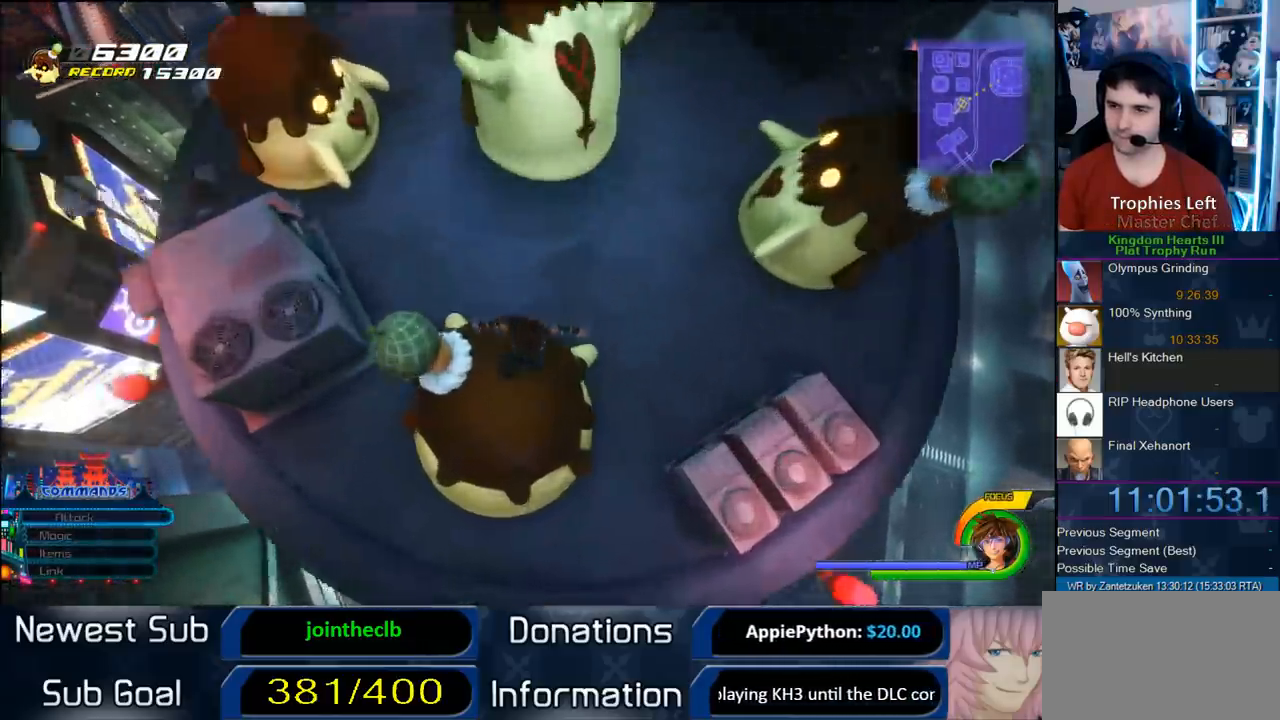
{"buttons": [], "left_stick": "right", "right_stick": "center", "events": [[50, "right_stick", "right"], [133, "left_stick", "right"], [417, "right_stick", "center"]]}
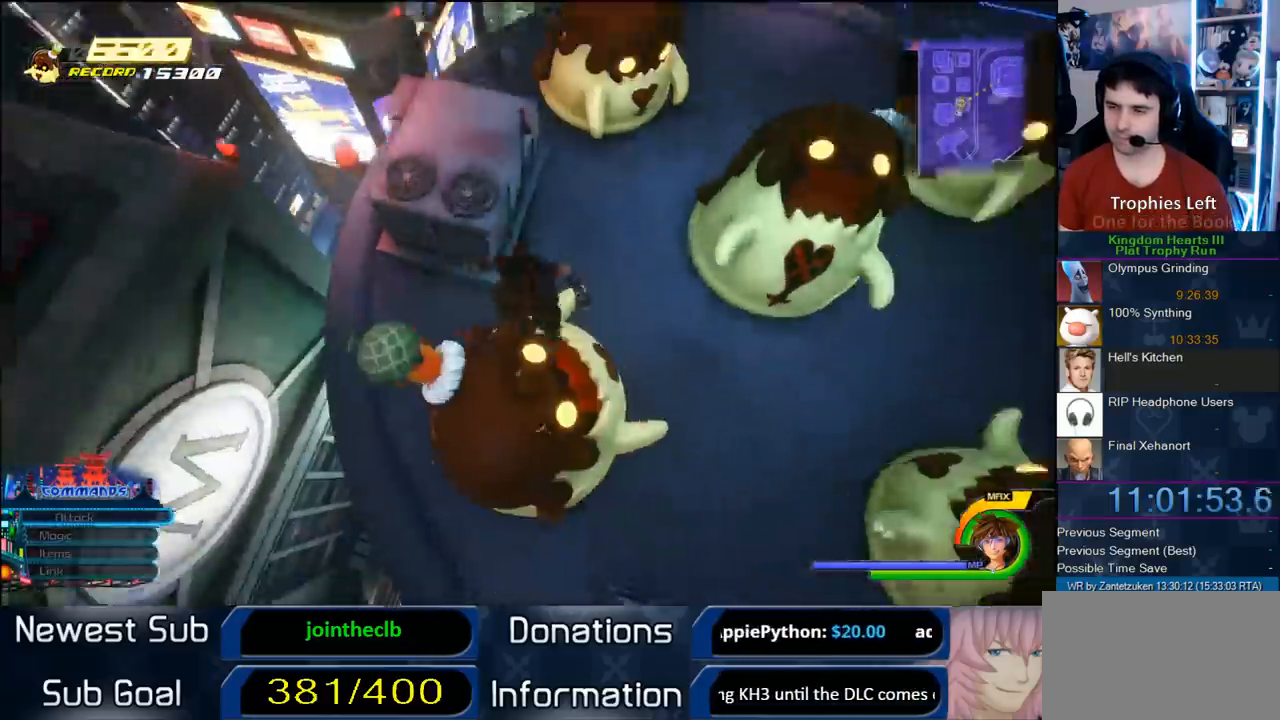
{"buttons": [], "left_stick": "down-right", "right_stick": "right", "events": [[317, "right_stick", "right"], [467, "left_stick", "down-right"]]}
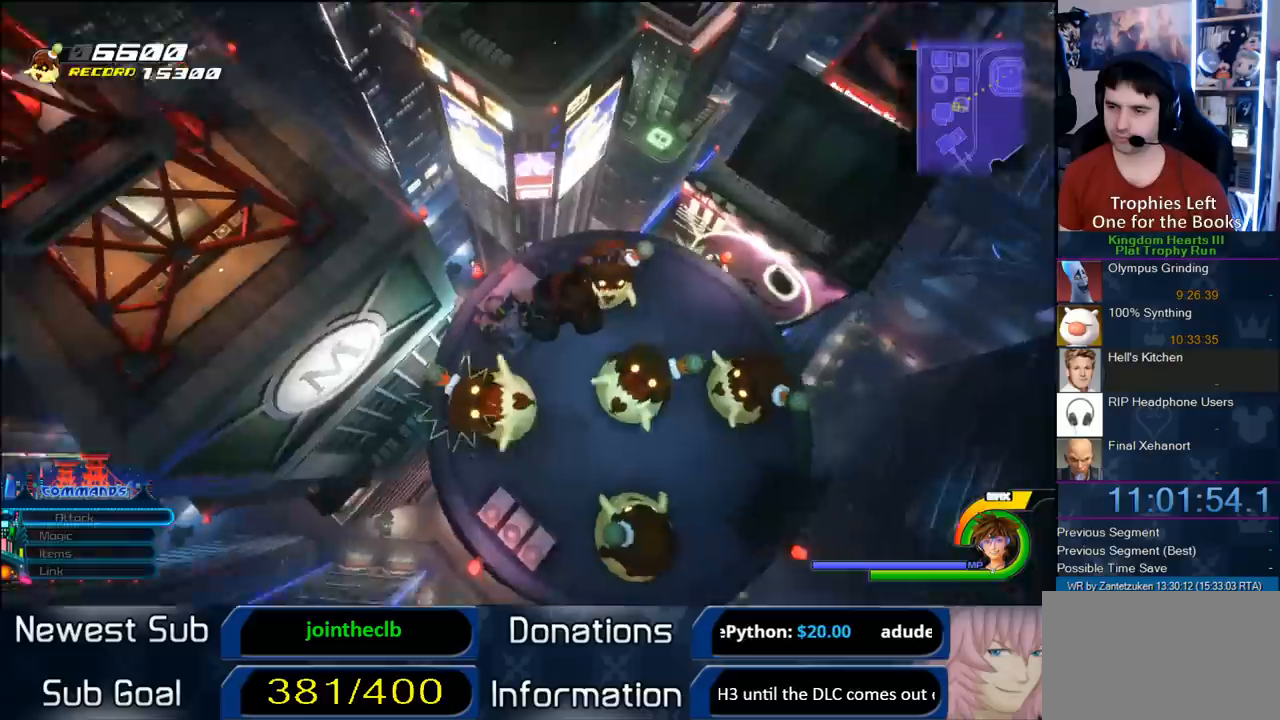
{"buttons": [], "left_stick": "down-right", "right_stick": "center", "events": [[83, "right_stick", "center"]]}
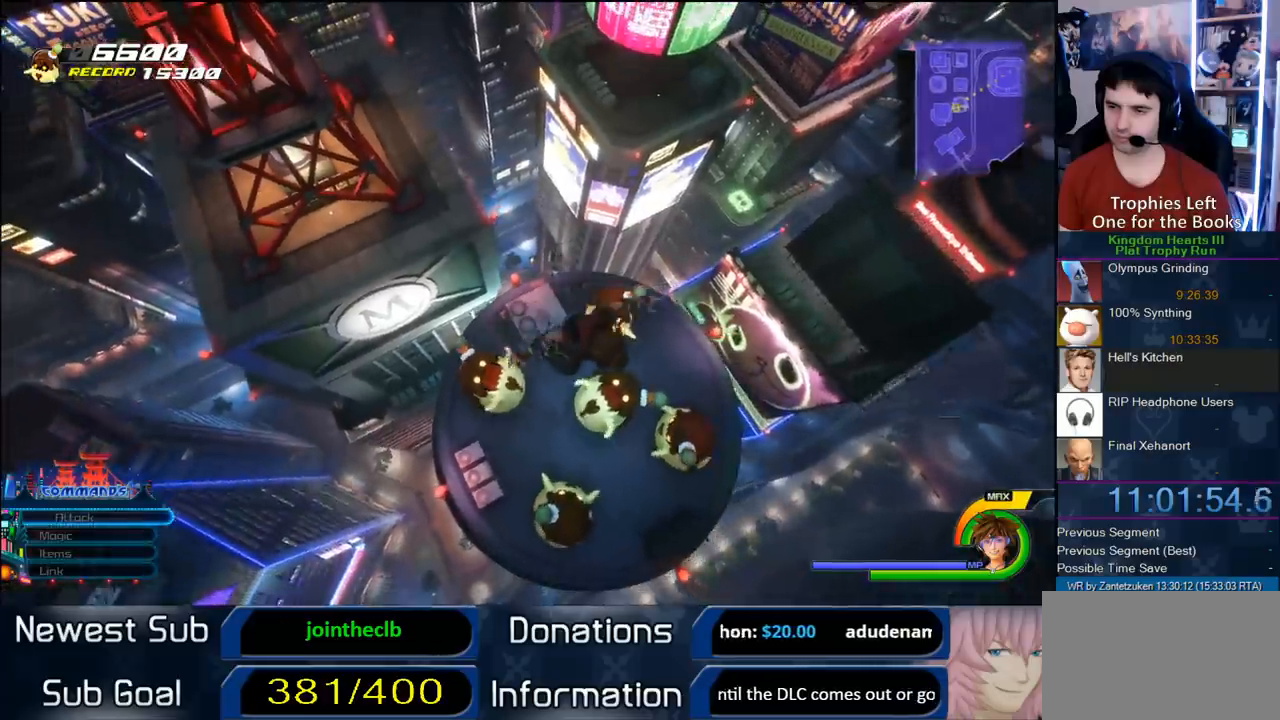
{"buttons": [], "left_stick": "center", "right_stick": "center", "events": [[433, "left_stick", "center"]]}
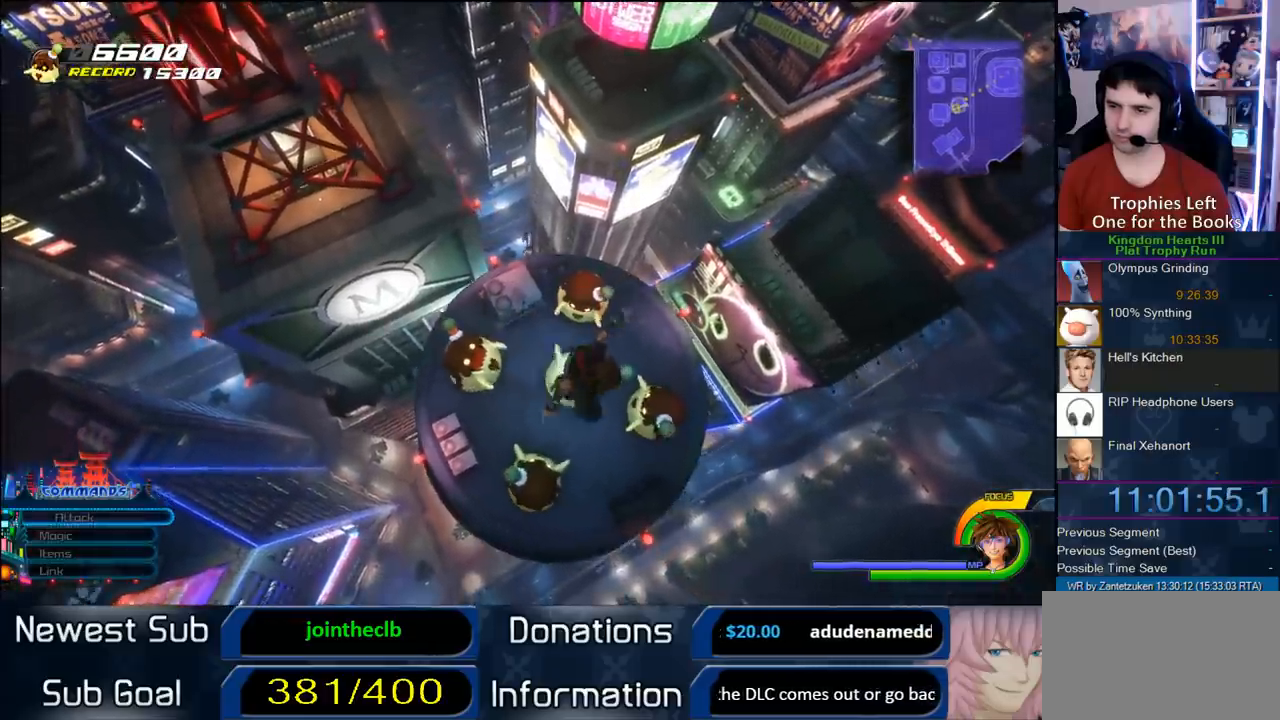
{"buttons": [], "left_stick": "center", "right_stick": "center", "events": []}
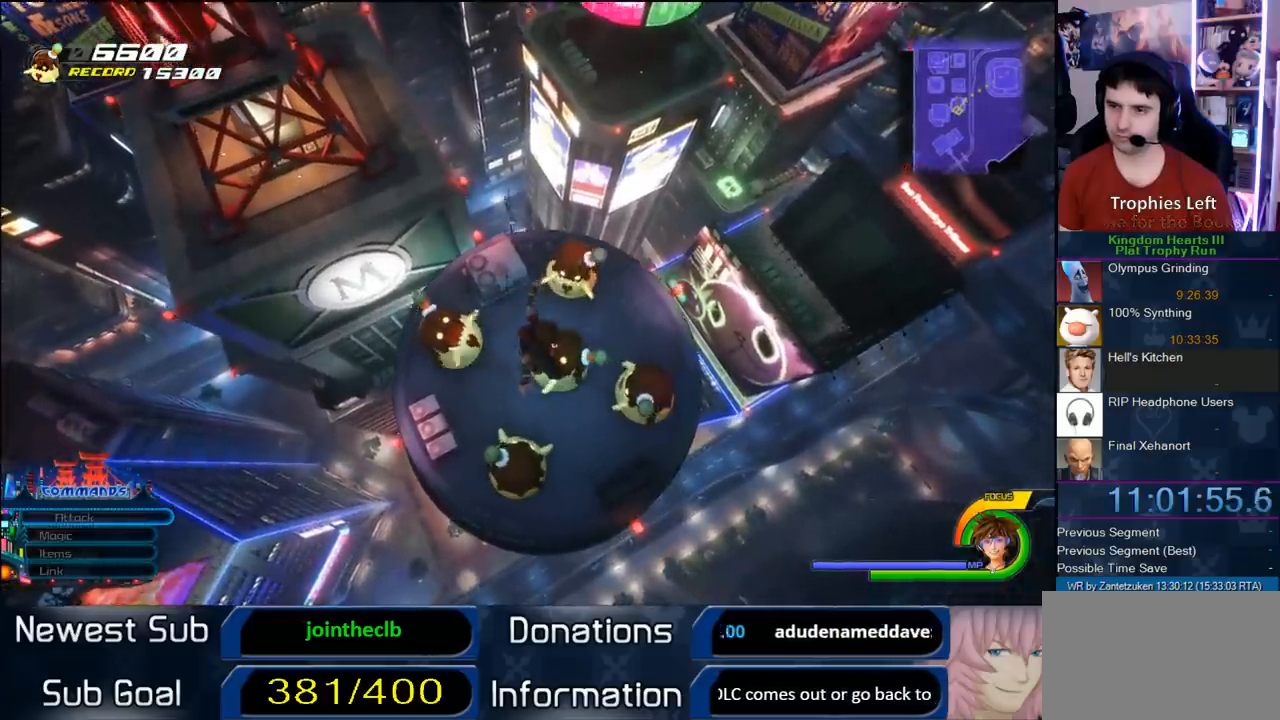
{"buttons": [], "left_stick": "center", "right_stick": "center", "events": []}
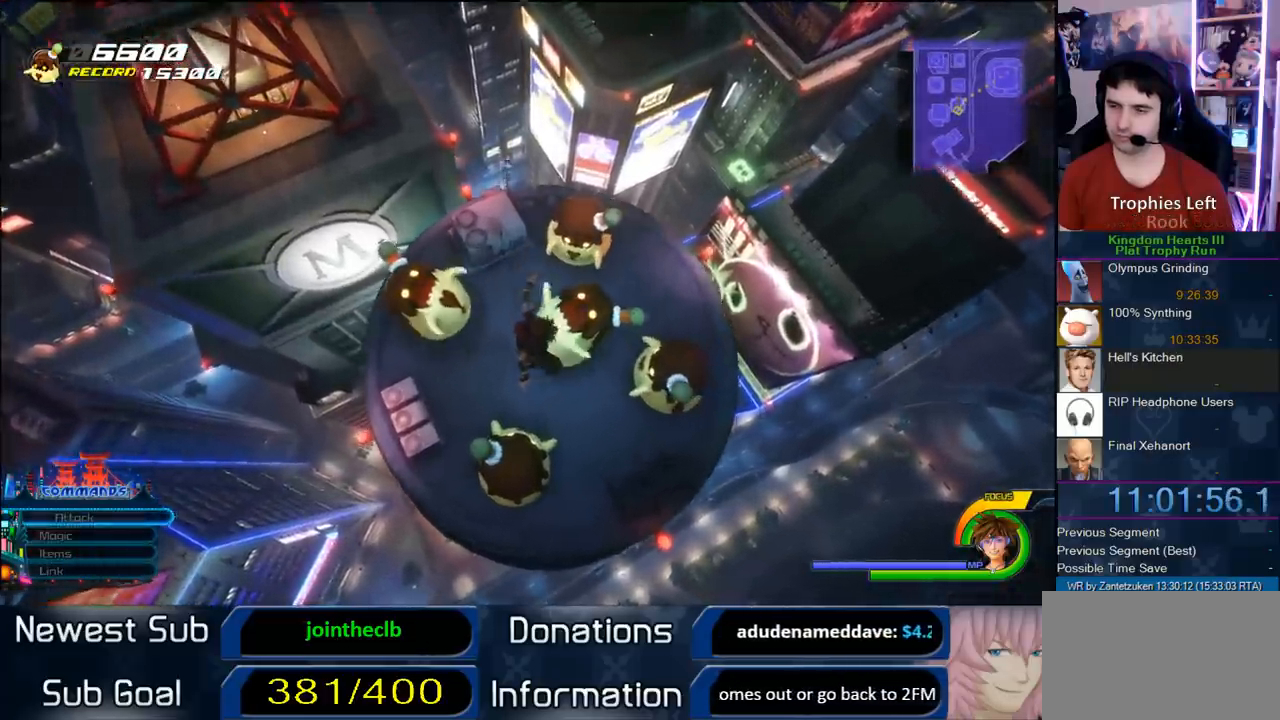
{"buttons": [], "left_stick": "down-left", "right_stick": "center", "events": [[500, "left_stick", "down-left"]]}
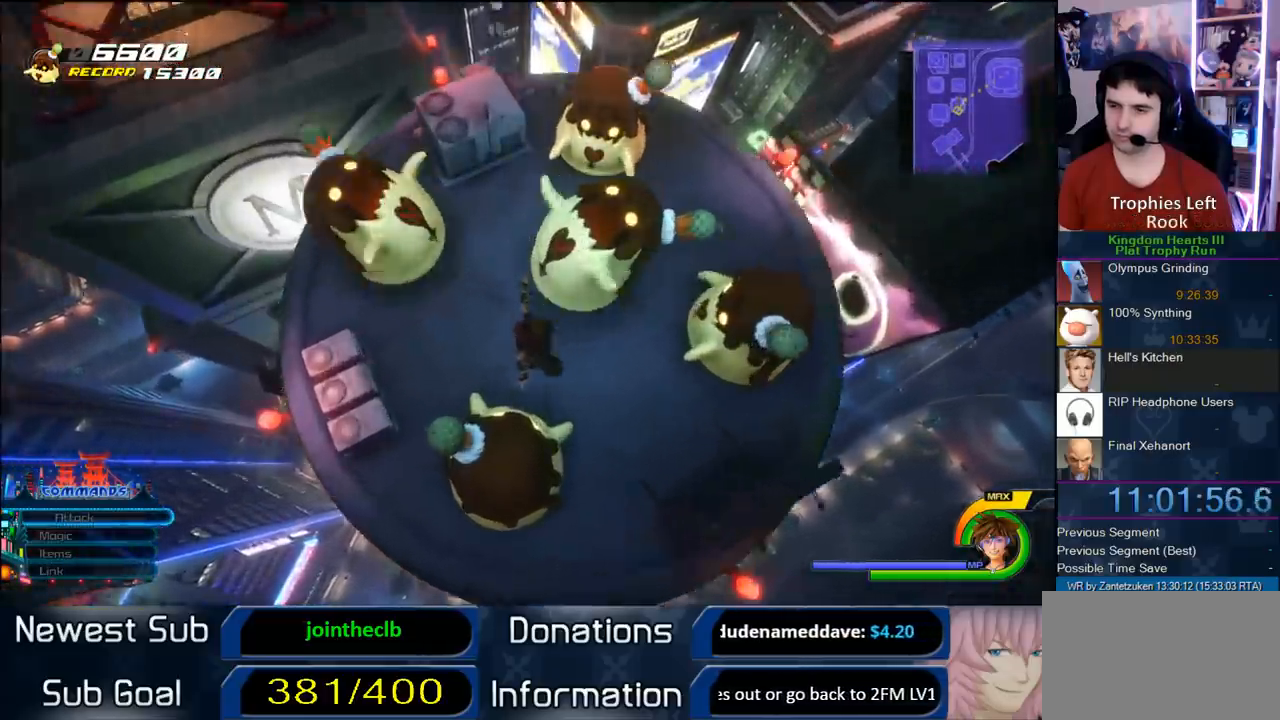
{"buttons": [], "left_stick": "right", "right_stick": "right", "events": [[150, "left_stick", "center"], [467, "left_stick", "right"], [483, "right_stick", "right"]]}
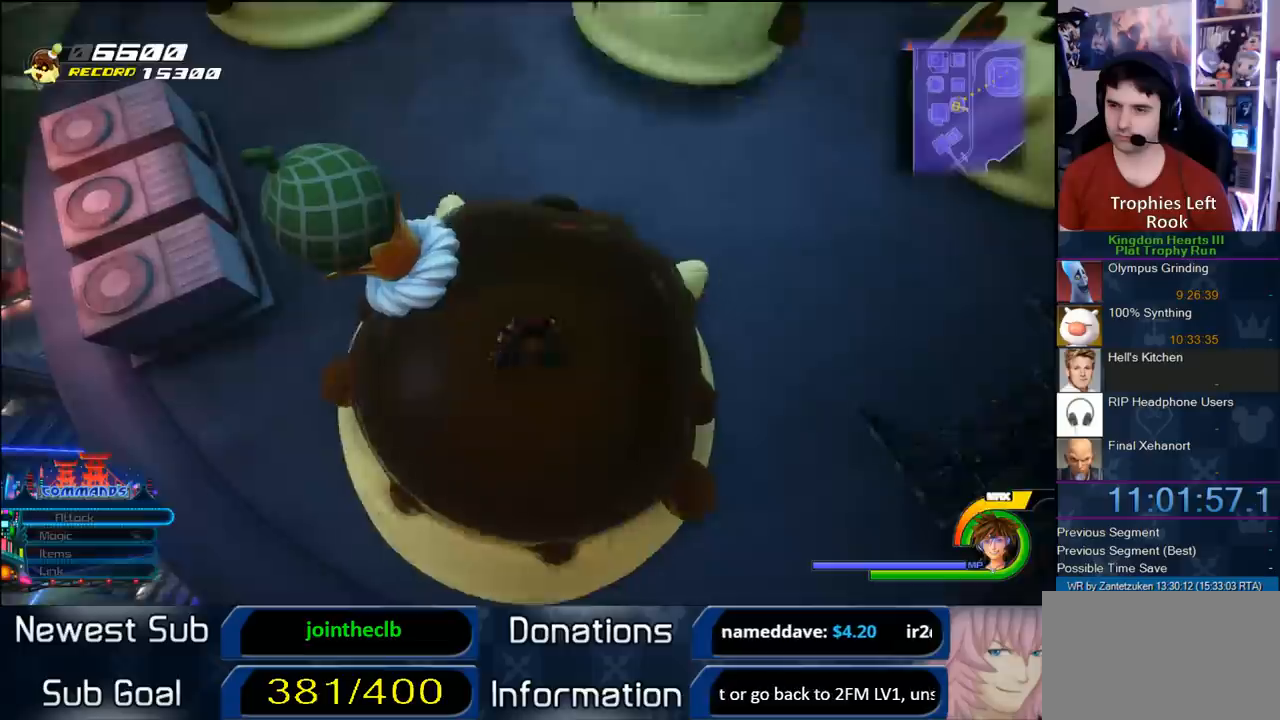
{"buttons": [], "left_stick": "right", "right_stick": "center", "events": [[317, "right_stick", "center"]]}
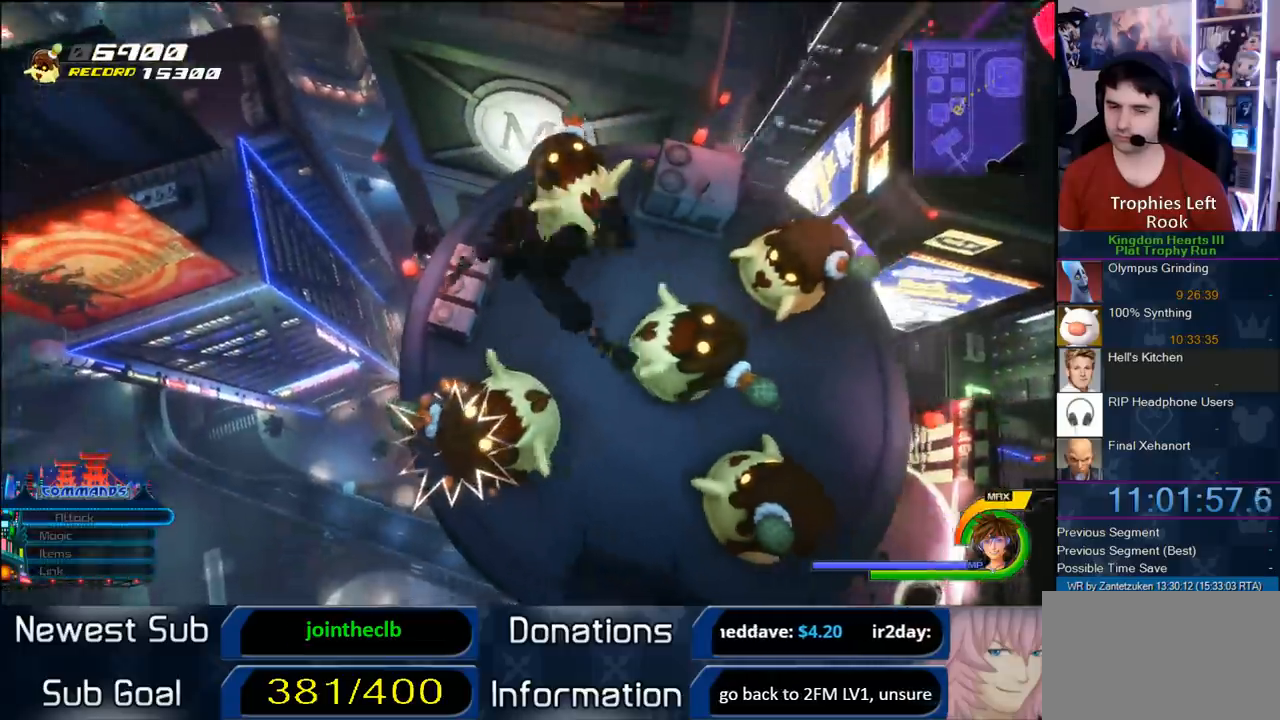
{"buttons": [], "left_stick": "right", "right_stick": "center", "events": [[217, "right_stick", "right"], [483, "right_stick", "center"]]}
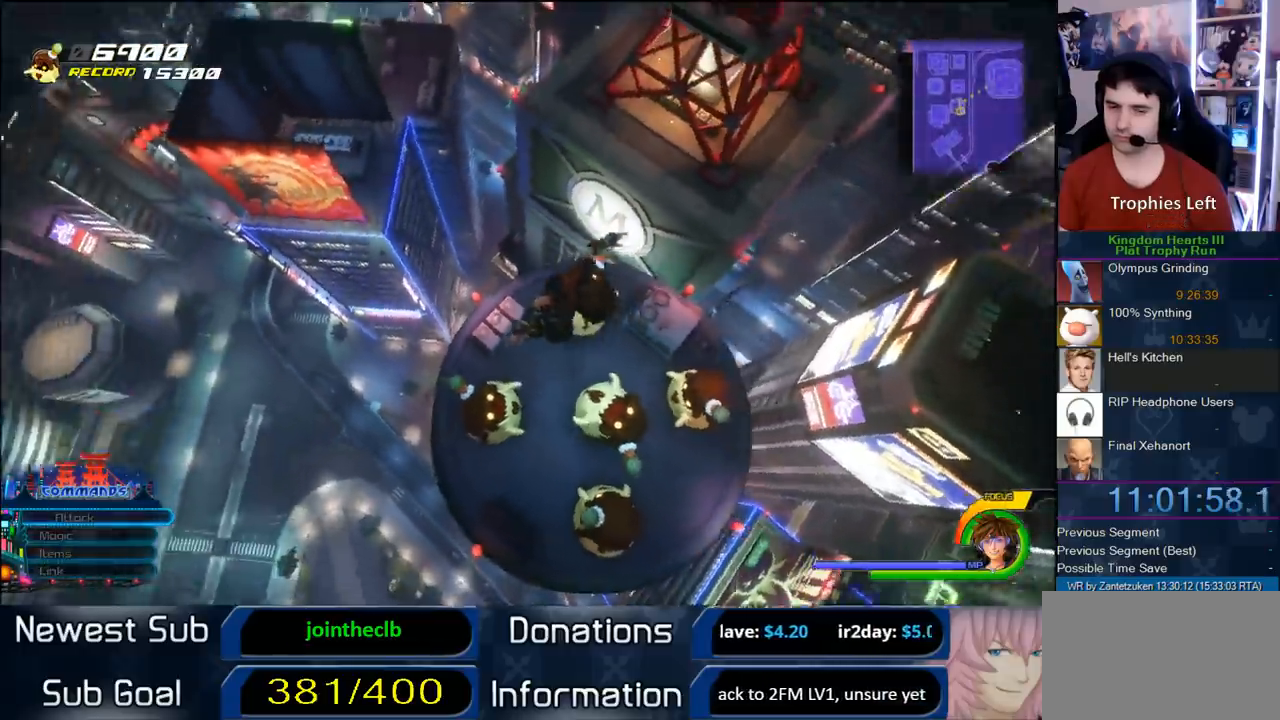
{"buttons": [], "left_stick": "right", "right_stick": "center", "events": []}
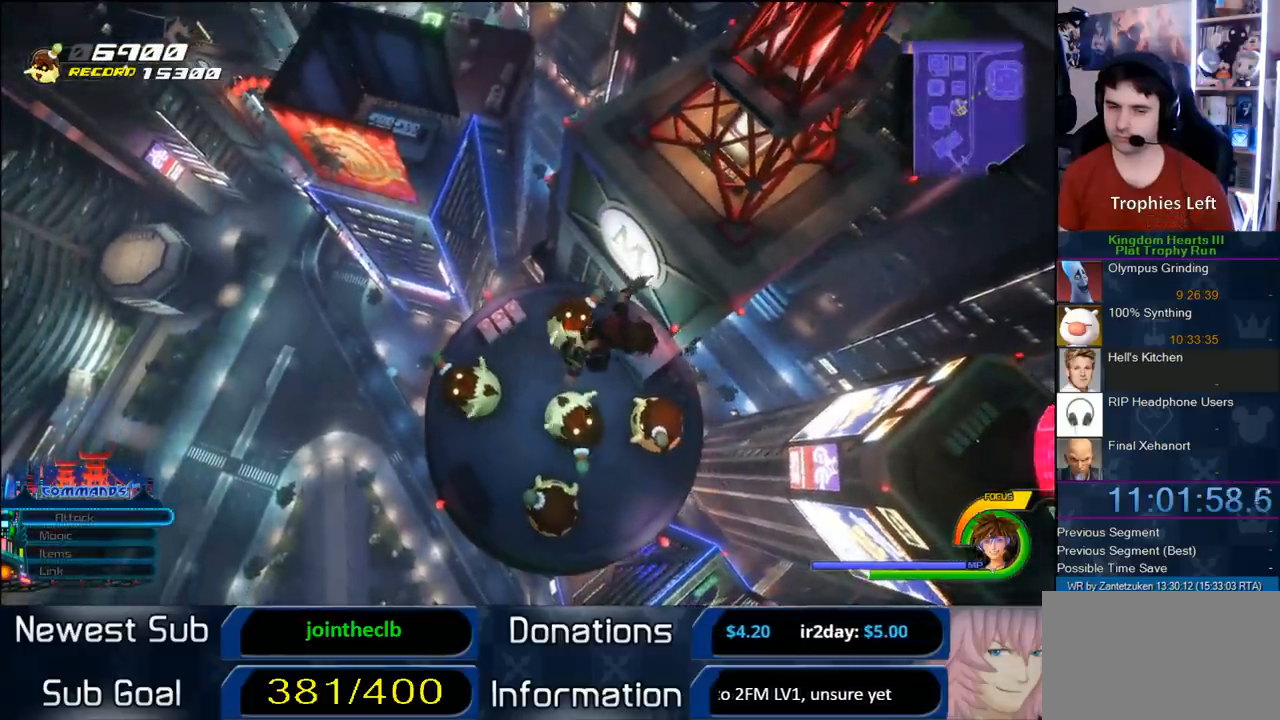
{"buttons": [], "left_stick": "center", "right_stick": "center", "events": [[150, "left_stick", "center"]]}
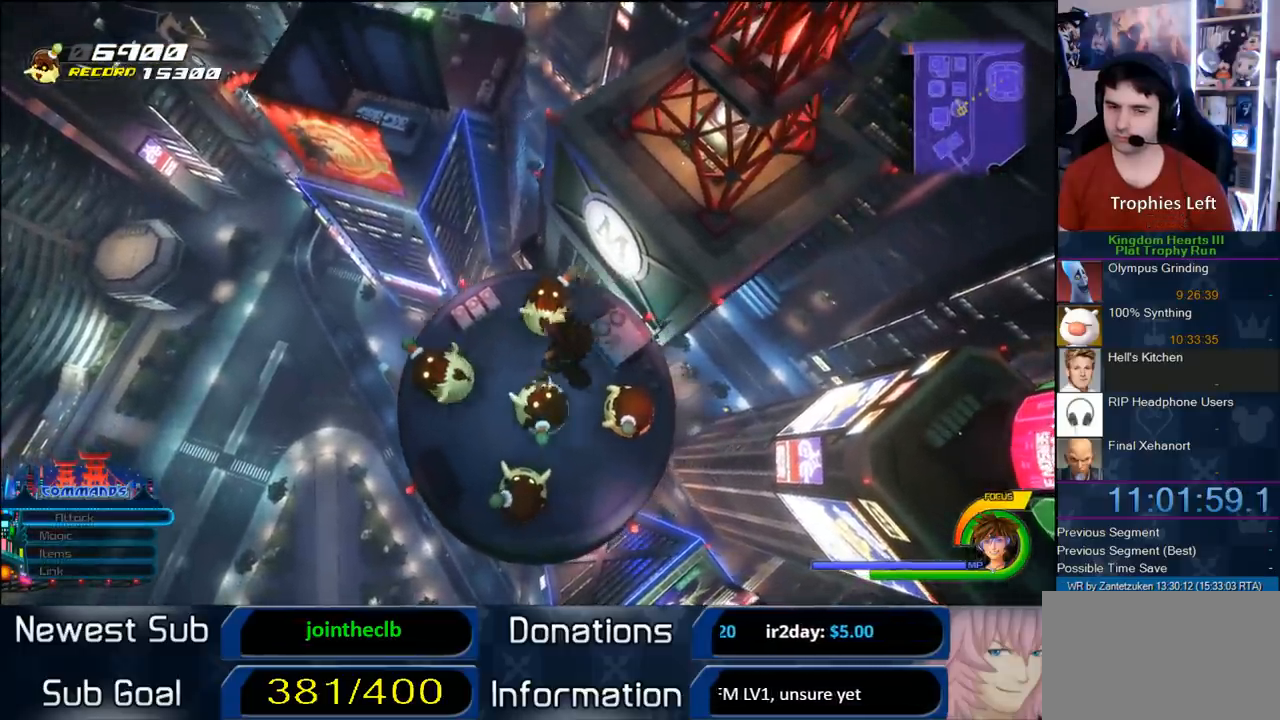
{"buttons": [], "left_stick": "down-left", "right_stick": "center", "events": [[500, "left_stick", "down-left"]]}
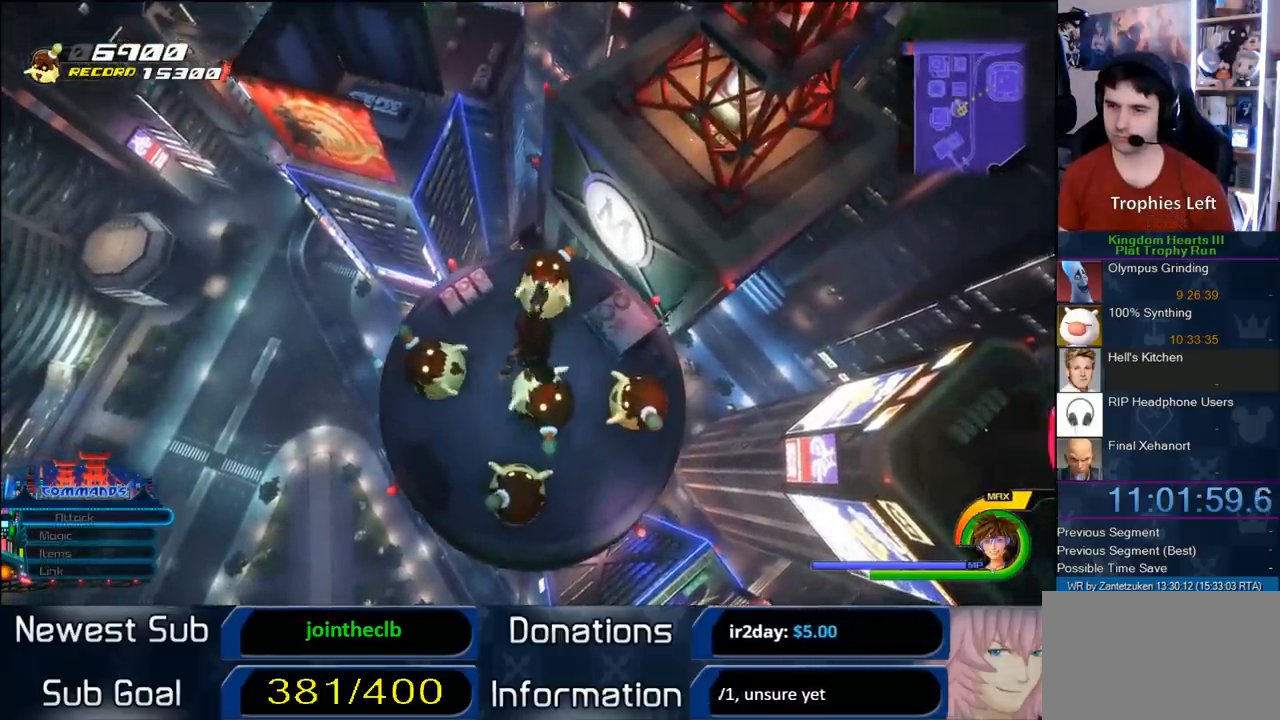
{"buttons": [], "left_stick": "center", "right_stick": "center", "events": [[400, "left_stick", "center"]]}
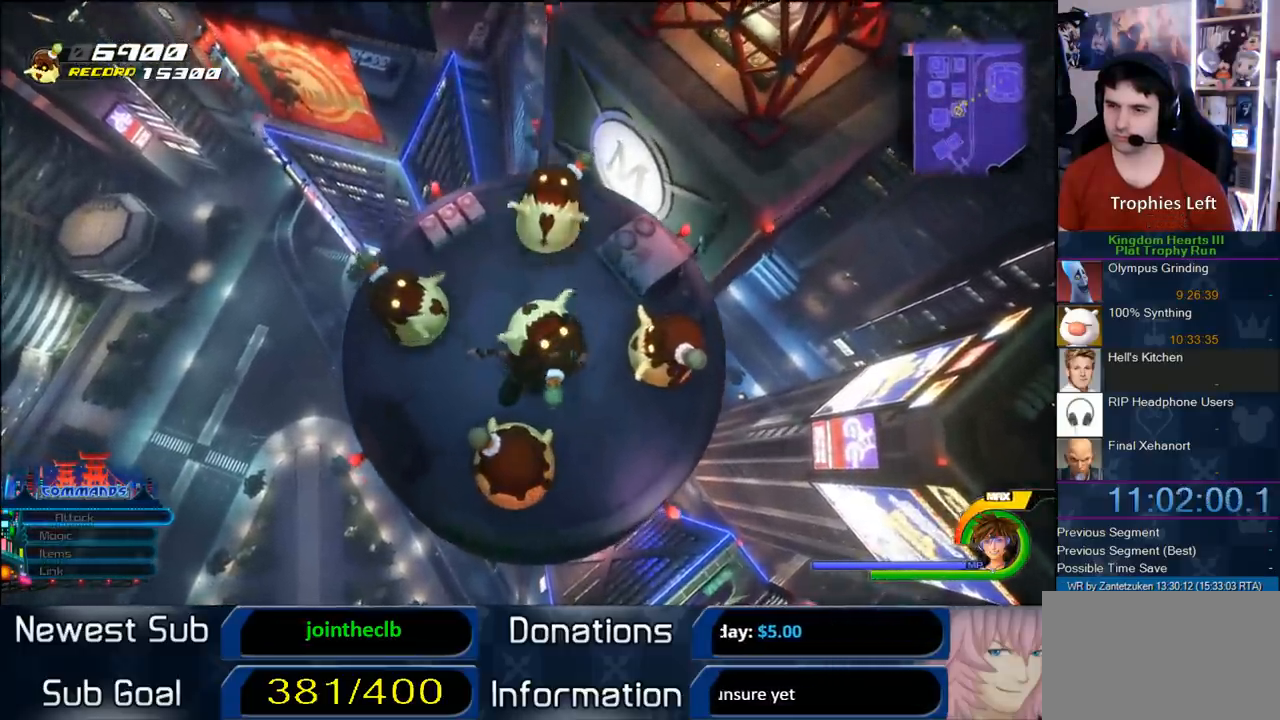
{"buttons": [], "left_stick": "center", "right_stick": "center", "events": []}
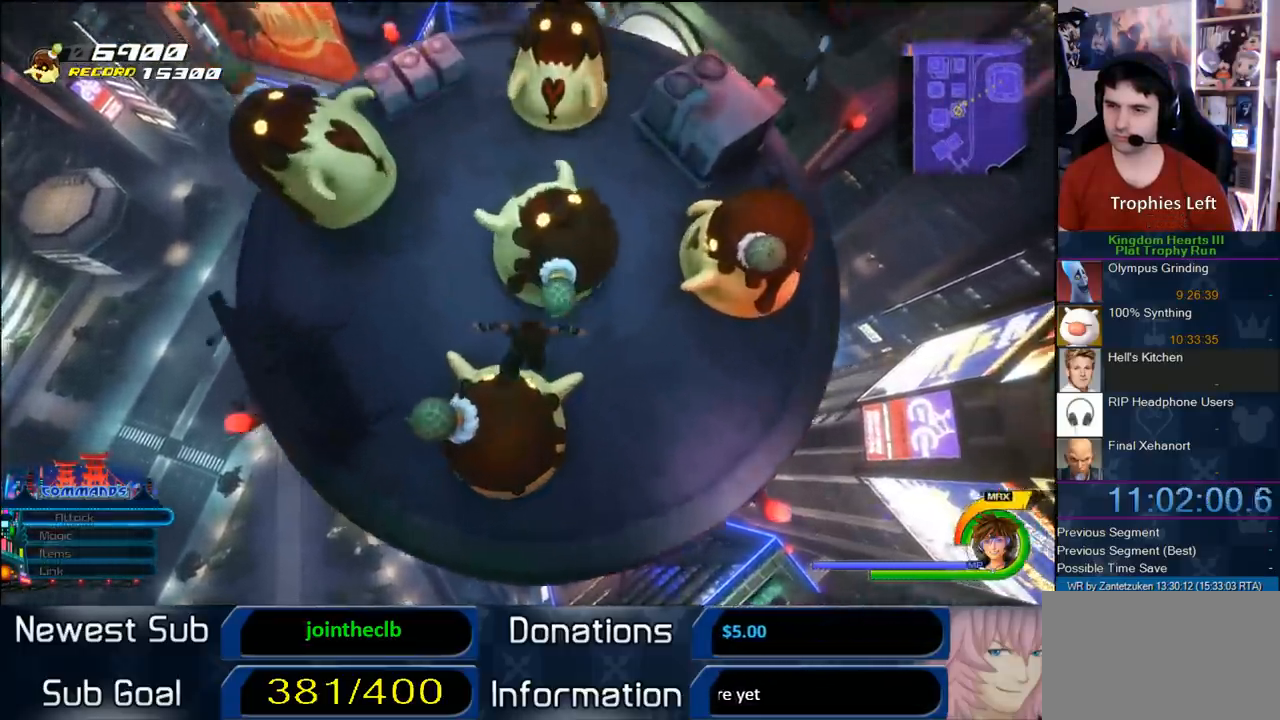
{"buttons": [], "left_stick": "right", "right_stick": "center", "events": [[433, "left_stick", "right"]]}
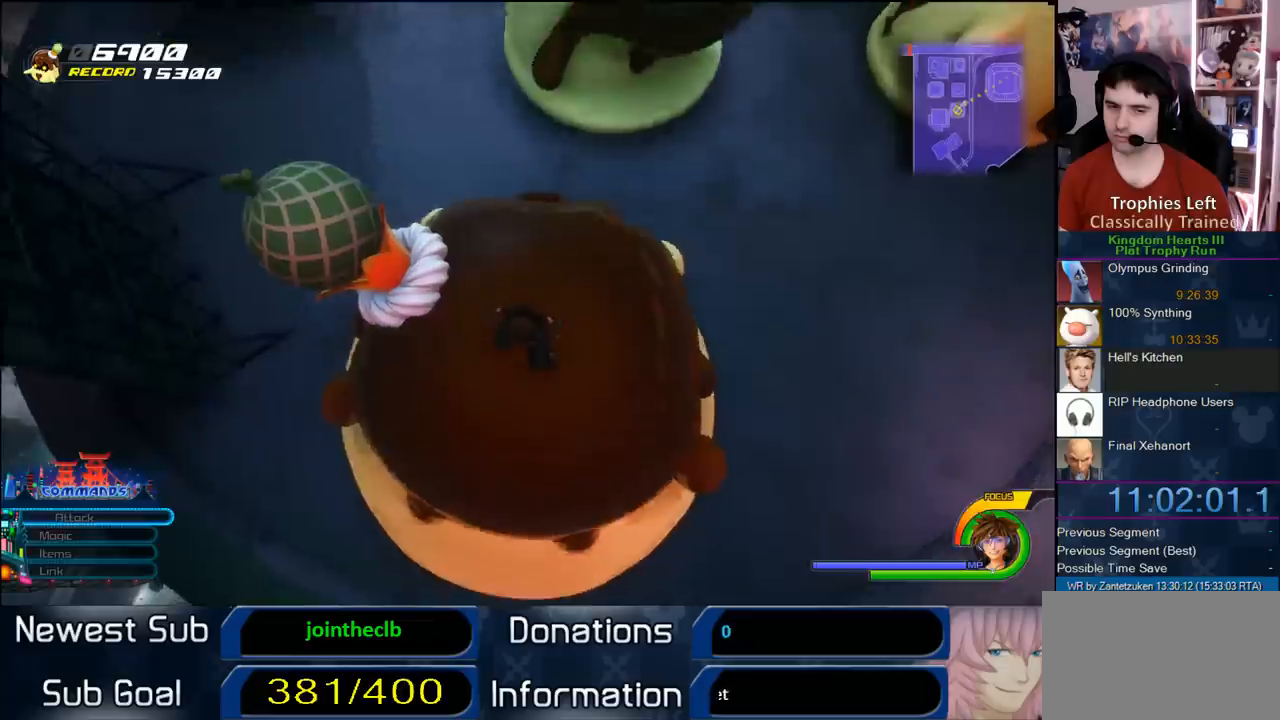
{"buttons": [], "left_stick": "right", "right_stick": "center", "events": [[67, "right_stick", "right"], [450, "right_stick", "center"]]}
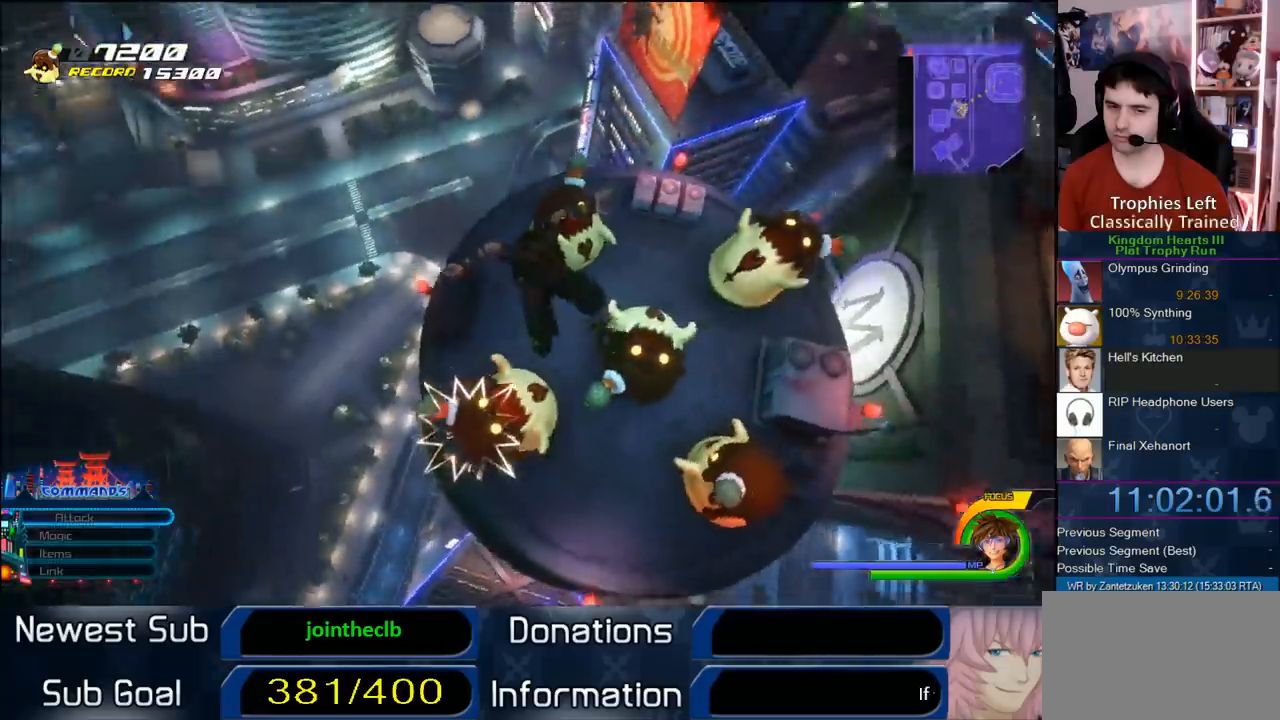
{"buttons": [], "left_stick": "right", "right_stick": "center", "events": [[250, "right_stick", "right"], [417, "right_stick", "center"]]}